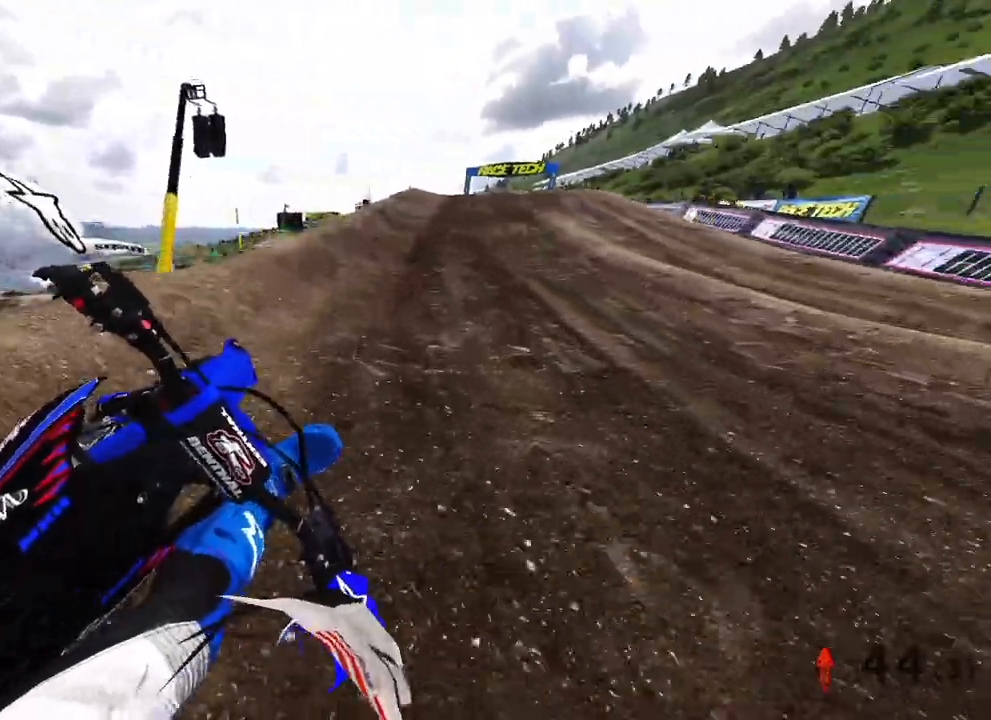
Gameplay with a controller (PlayStation layout); each line is a JSON object with the inputs held at the frame after it (dt_ms = milliseconds from this image to that frame). "events" lists button and stick changes between this image and that frame as [ms after this image, input, new state], when the widget could be followed in between. Not read: other_buttons.
{"dt_ms": 500, "buttons": ["R2"], "left_stick": "up-right", "right_stick": "up", "events": [[267, "right_stick", "up-left"], [383, "right_stick", "up"]]}
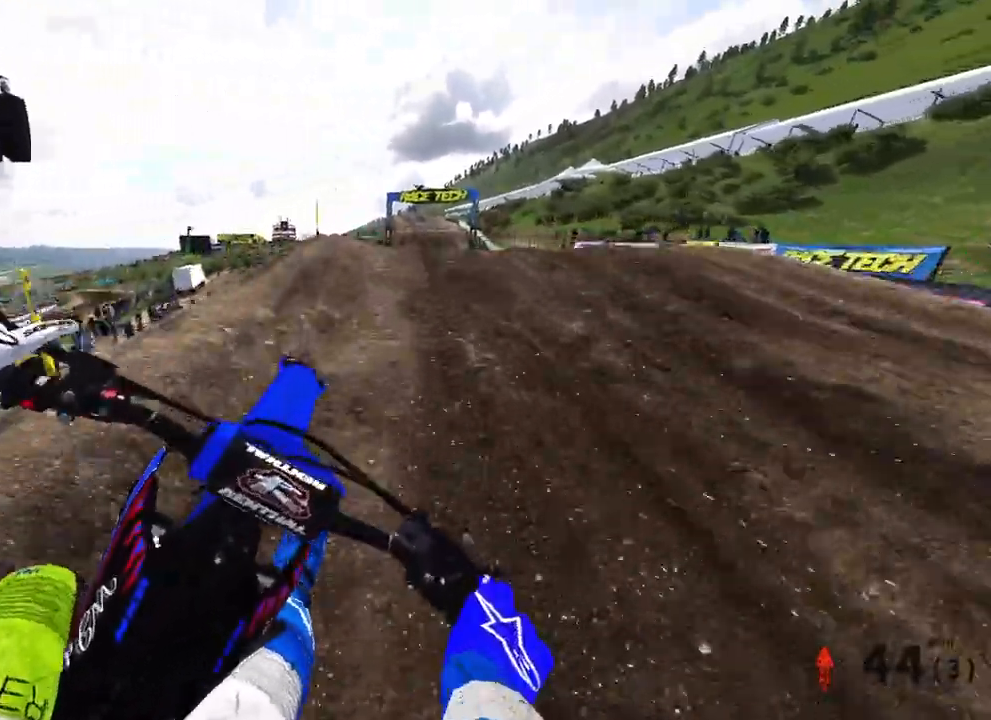
{"dt_ms": 500, "buttons": ["R2"], "left_stick": "up-left", "right_stick": "down-left", "events": [[67, "R3", "down"], [167, "R3", "up"], [167, "right_stick", "down"], [217, "R3", "down"], [217, "right_stick", "down-left"], [250, "left_stick", "up"], [367, "R3", "up"], [367, "left_stick", "up-left"]]}
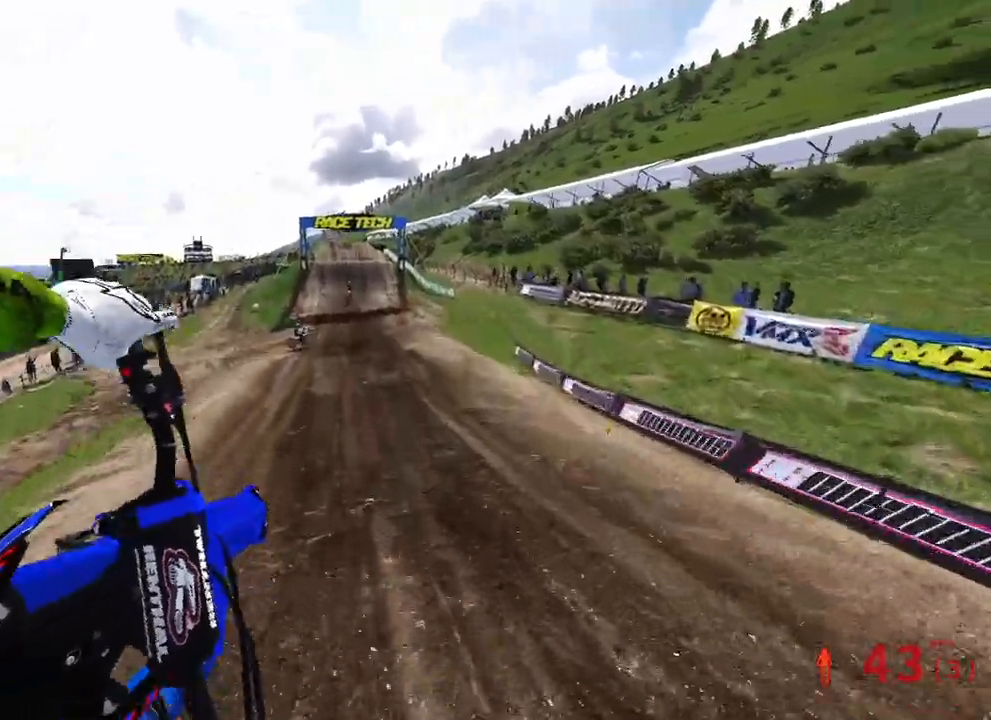
{"dt_ms": 500, "buttons": ["R2"], "left_stick": "up-left", "right_stick": "up", "events": [[33, "right_stick", "left"], [150, "right_stick", "up-left"], [333, "right_stick", "up"]]}
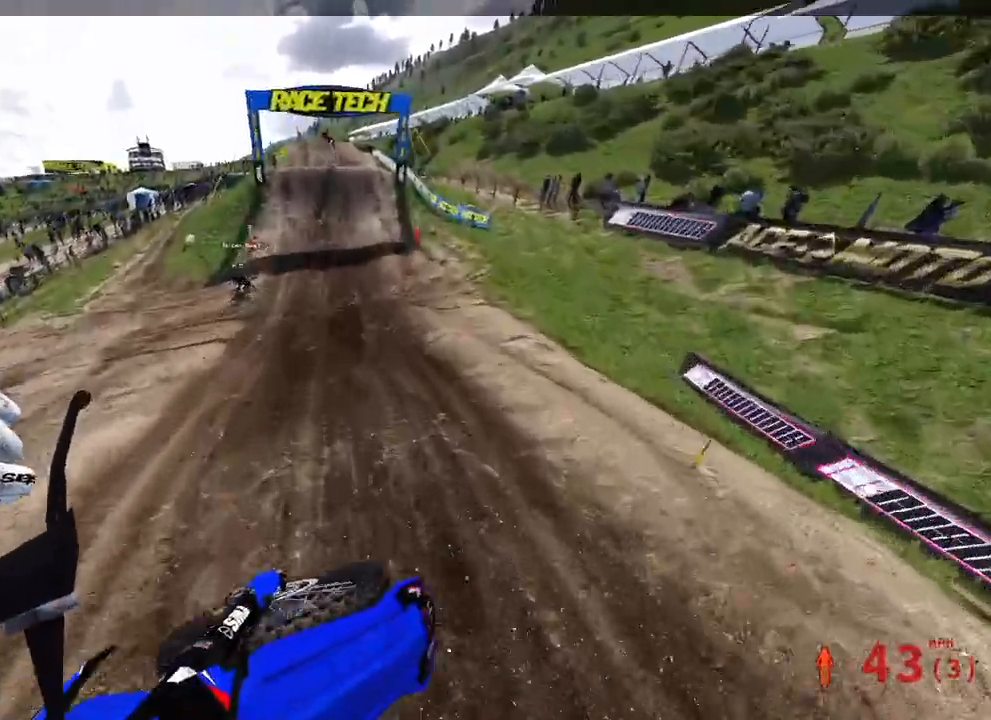
{"dt_ms": 500, "buttons": ["R2"], "left_stick": "center", "right_stick": "up", "events": [[217, "left_stick", "center"]]}
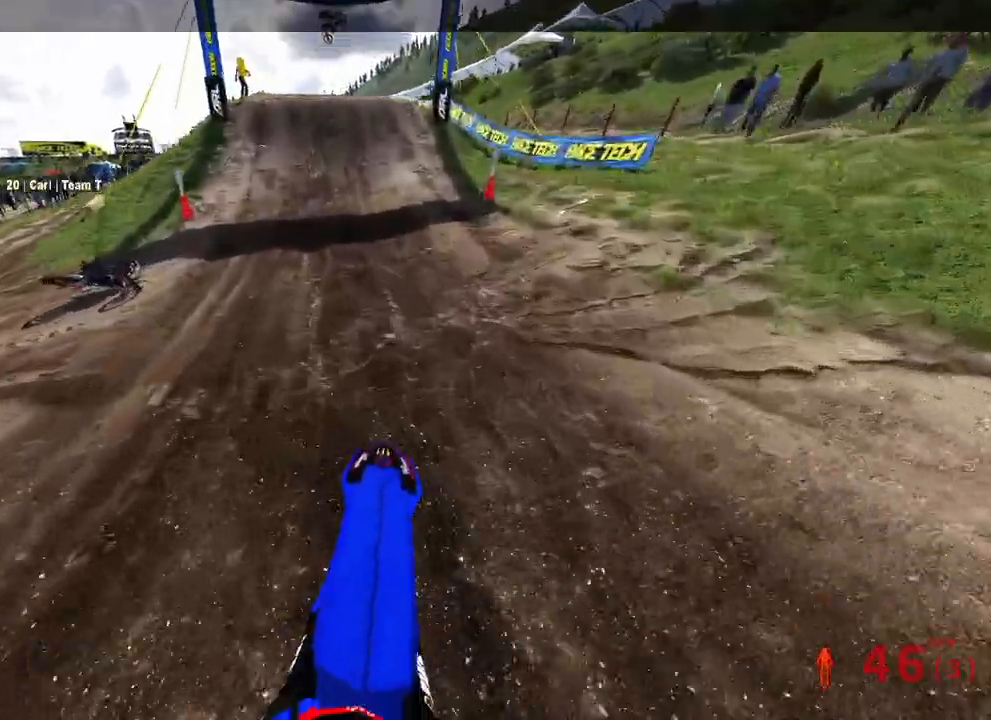
{"dt_ms": 500, "buttons": ["R2"], "left_stick": "center", "right_stick": "down", "events": [[33, "right_stick", "center"], [217, "right_stick", "down"]]}
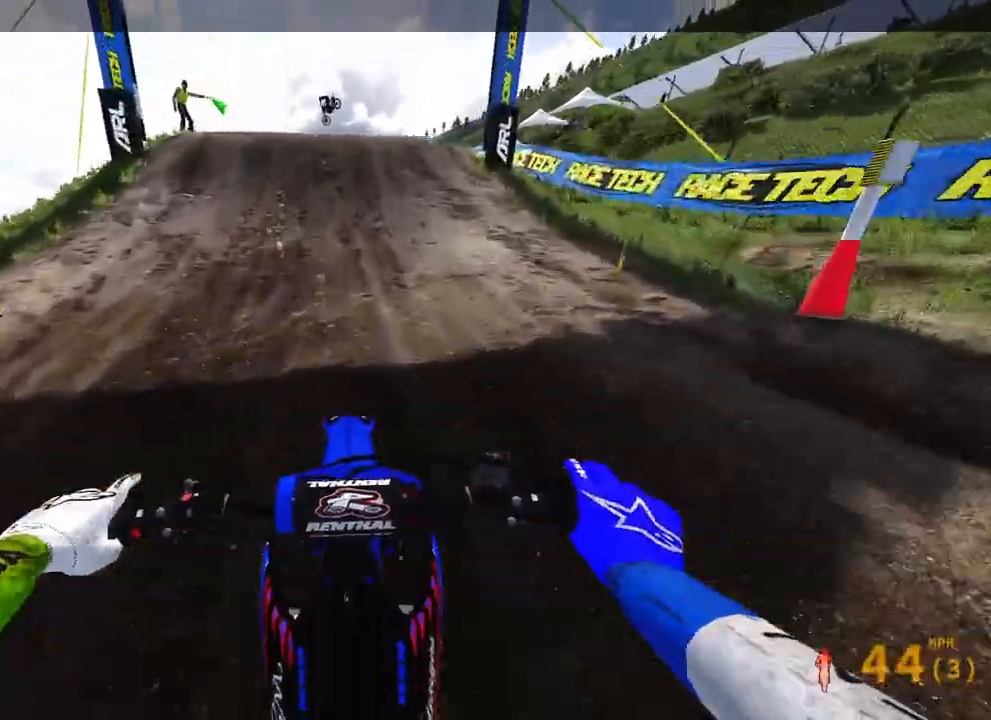
{"dt_ms": 500, "buttons": ["R2"], "left_stick": "center", "right_stick": "center", "events": [[417, "right_stick", "center"]]}
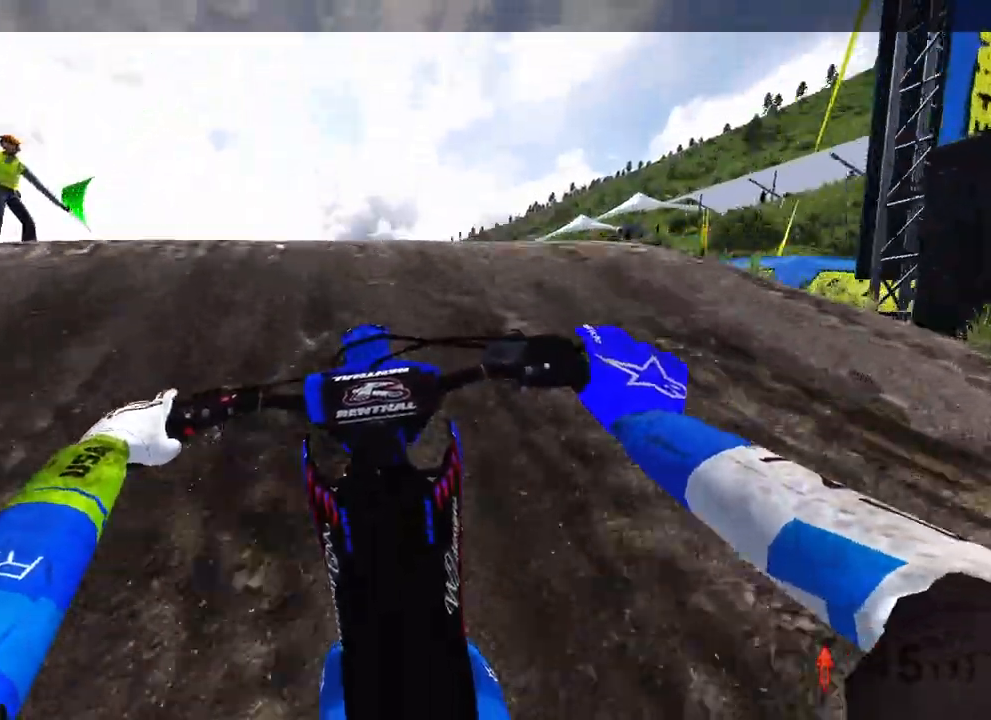
{"dt_ms": 500, "buttons": [], "left_stick": "center", "right_stick": "center"}
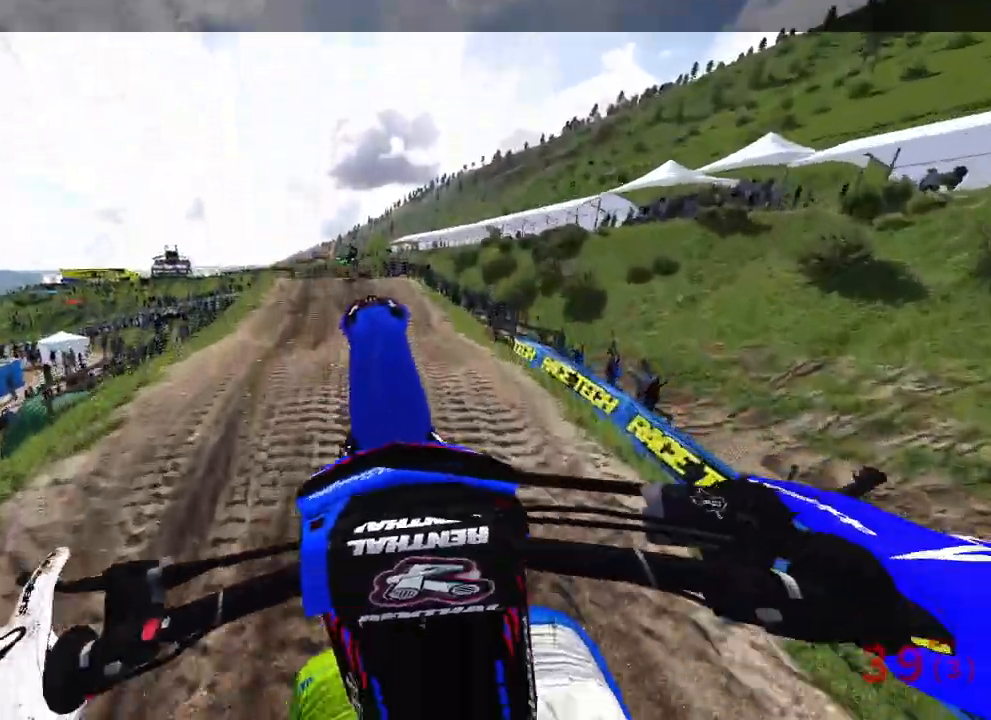
{"dt_ms": 500, "buttons": ["R2"], "left_stick": "center", "right_stick": "up", "events": [[233, "R3", "down"], [333, "R3", "up"], [333, "right_stick", "up"], [417, "R2", "down"]]}
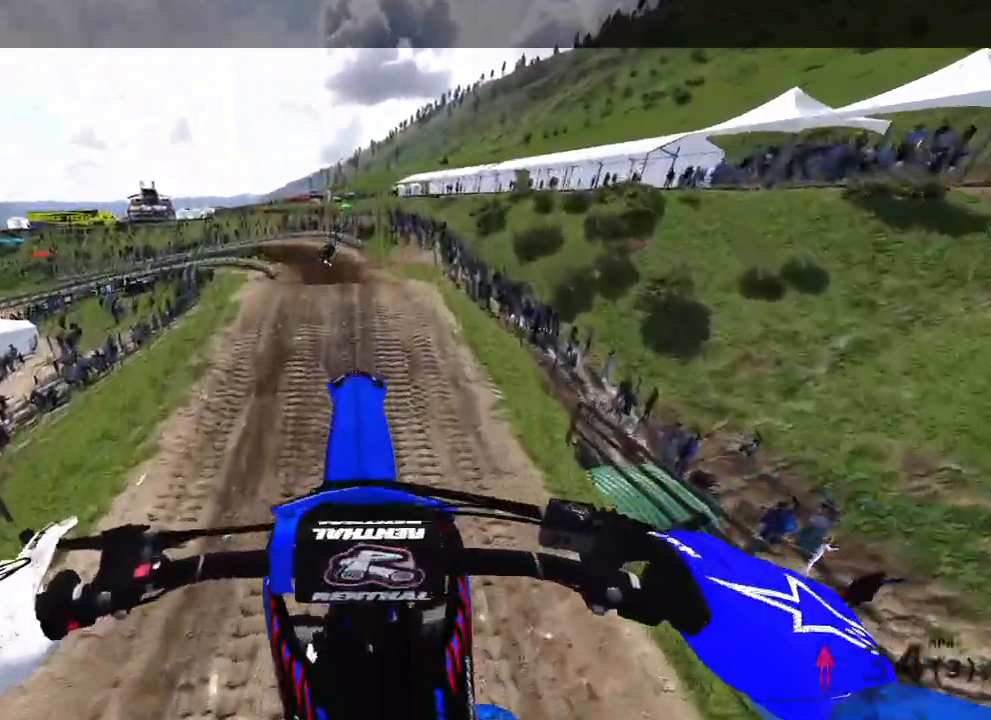
{"dt_ms": 500, "buttons": ["R2"], "left_stick": "center", "right_stick": "up", "events": [[33, "left_stick", "up-left"], [200, "left_stick", "center"]]}
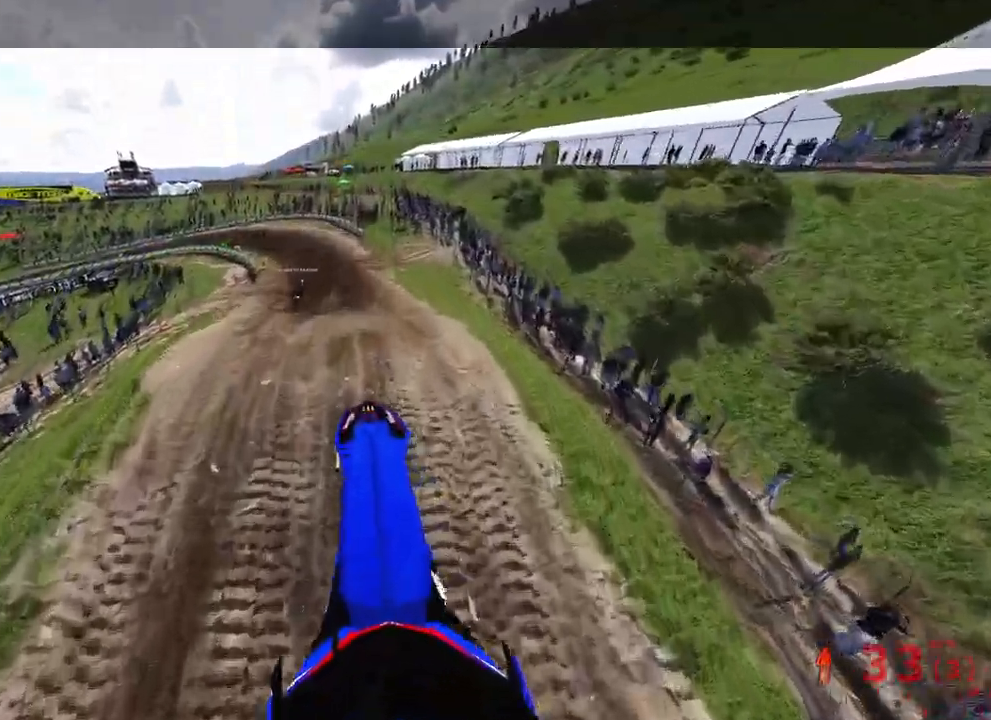
{"dt_ms": 500, "buttons": ["R2"], "left_stick": "up-right", "right_stick": "up", "events": [[67, "left_stick", "up"], [183, "left_stick", "up-right"]]}
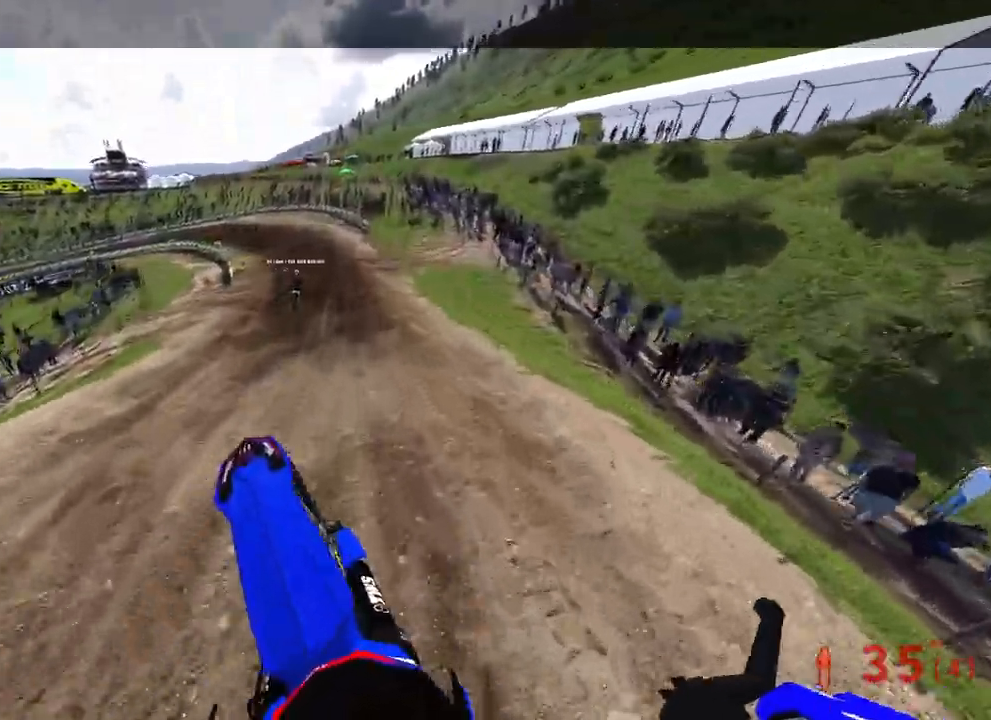
{"dt_ms": 500, "buttons": ["R2"], "left_stick": "up", "right_stick": "down", "events": [[67, "right_stick", "down-left"], [133, "left_stick", "up"], [317, "right_stick", "down"]]}
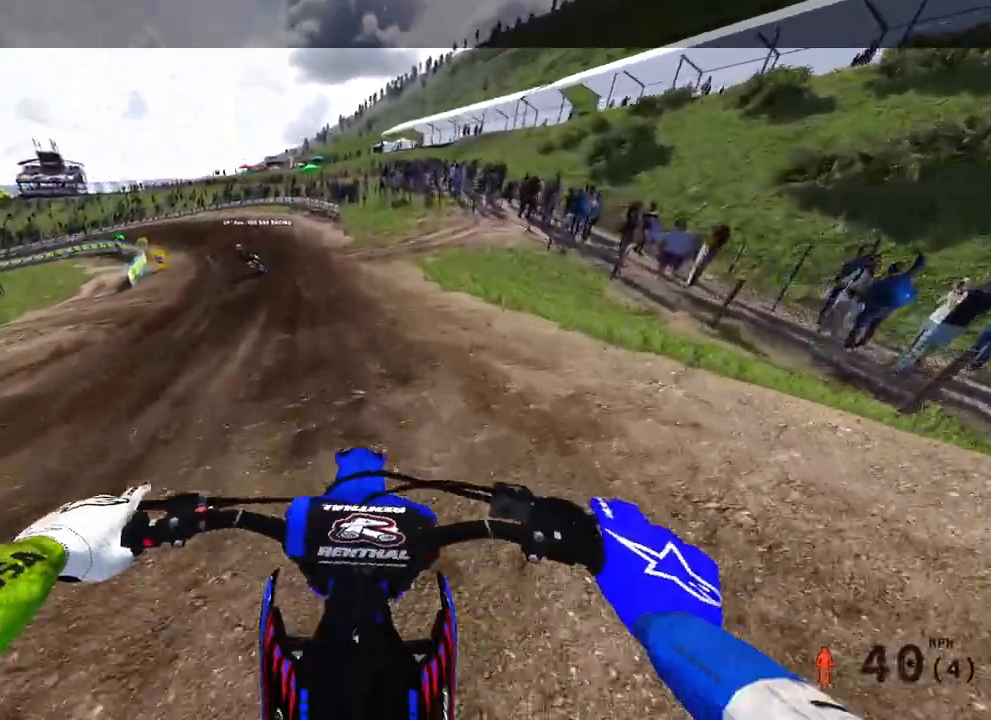
{"dt_ms": 500, "buttons": ["R2"], "left_stick": "up-left", "right_stick": "down", "events": [[450, "left_stick", "up-left"]]}
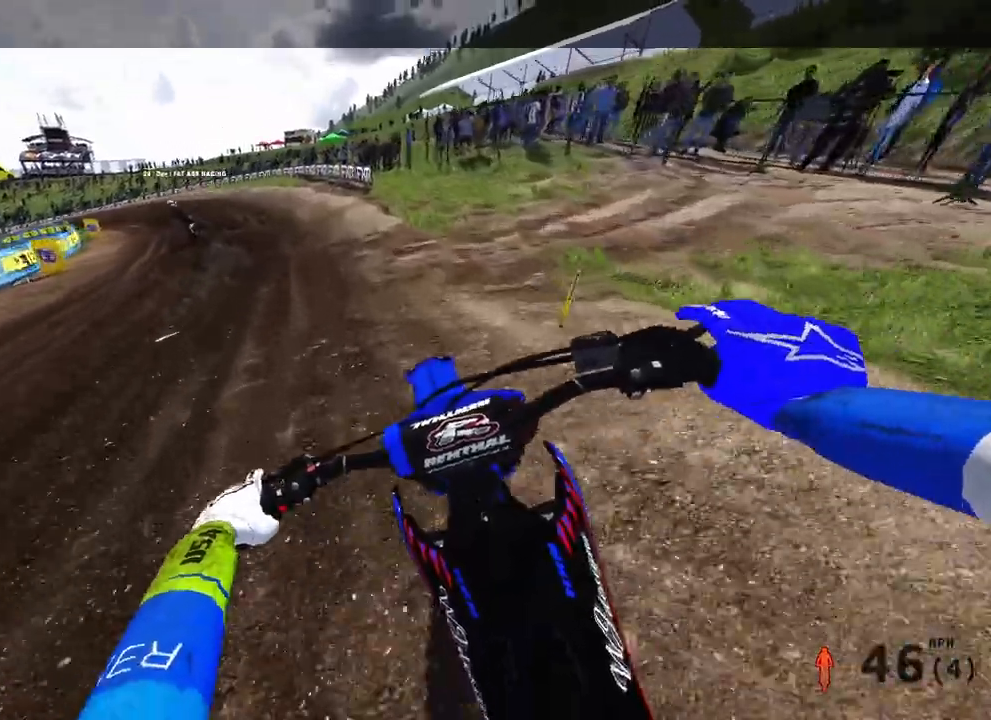
{"dt_ms": 500, "buttons": ["R2"], "left_stick": "up-left", "right_stick": "down-right", "events": [[483, "right_stick", "down-right"]]}
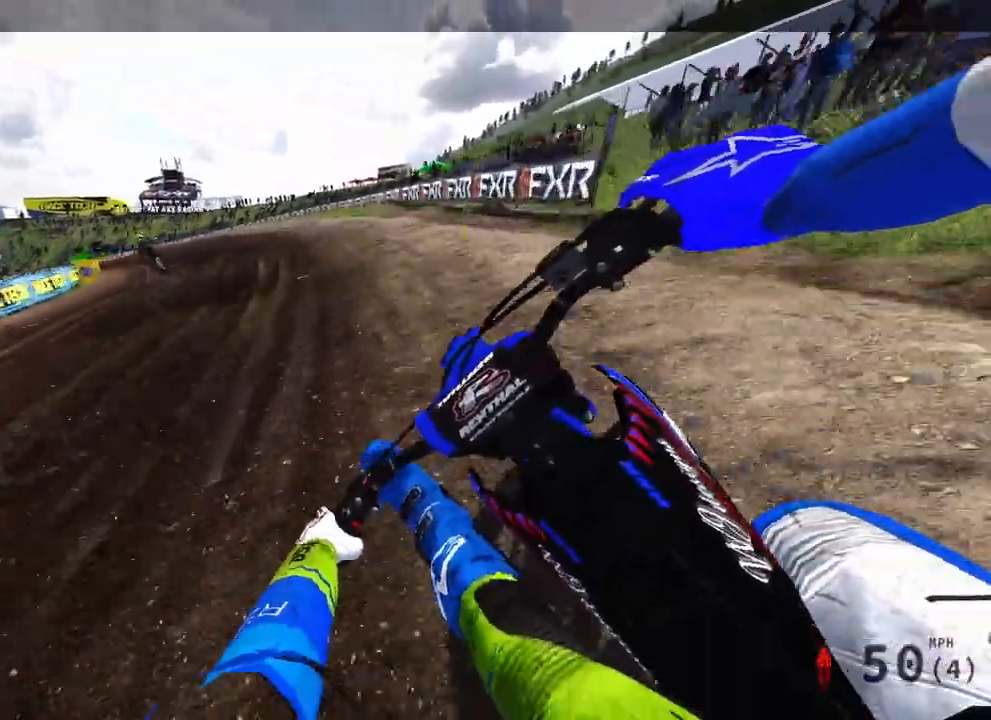
{"dt_ms": 1000, "buttons": ["R2"], "left_stick": "up-left", "right_stick": "down-right"}
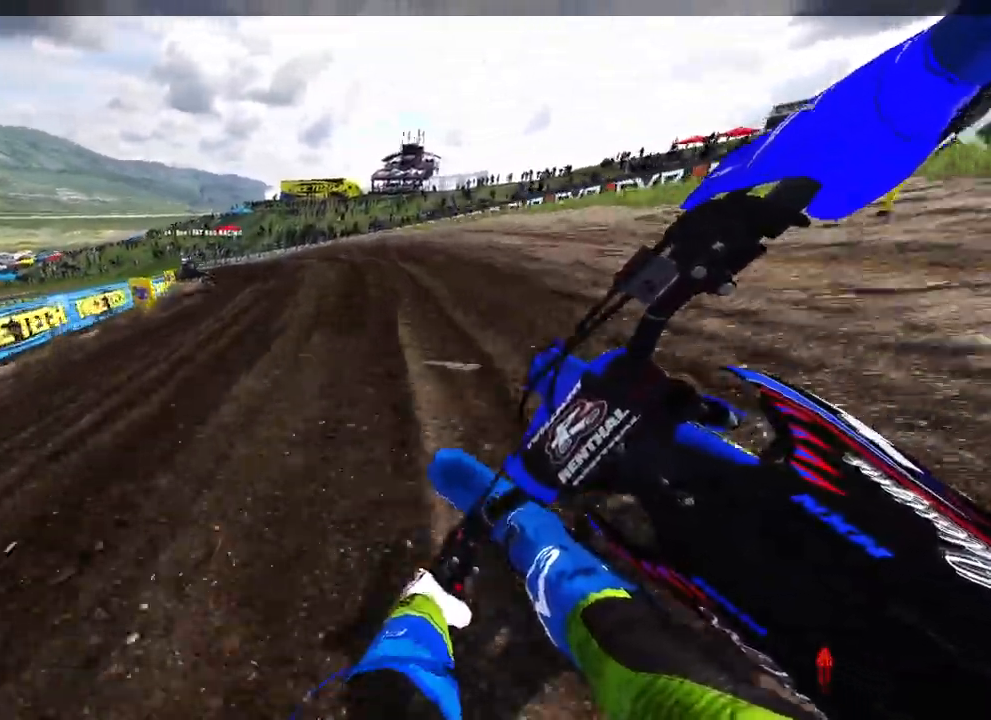
{"dt_ms": 500, "buttons": ["R2"], "left_stick": "up-left", "right_stick": "down-right"}
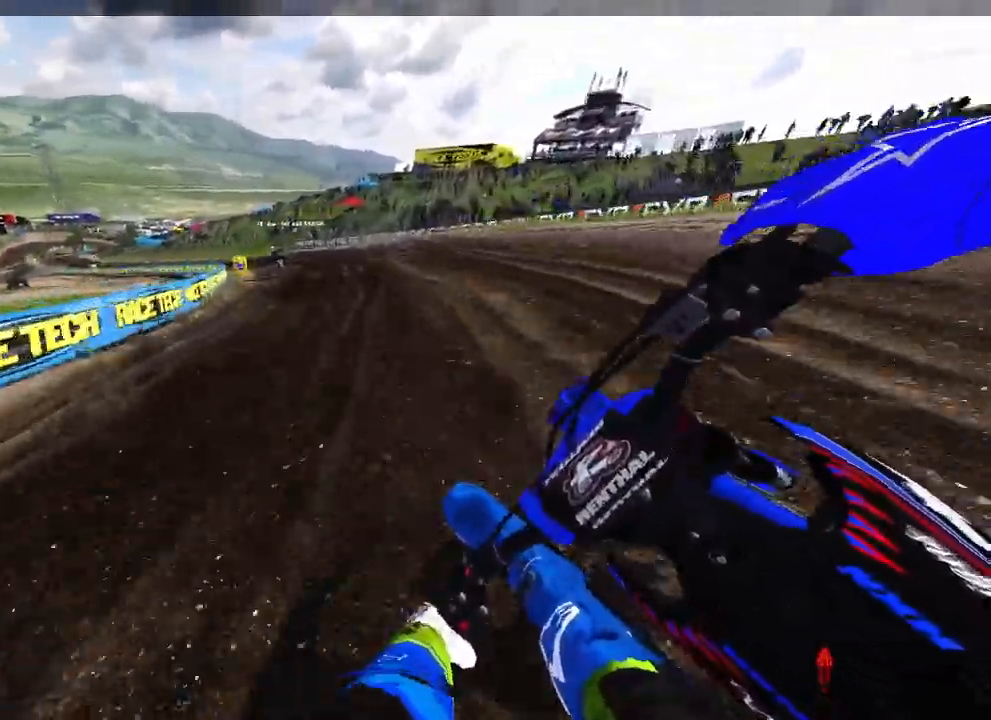
{"dt_ms": 1000, "buttons": ["R2"], "left_stick": "up-left", "right_stick": "down-right"}
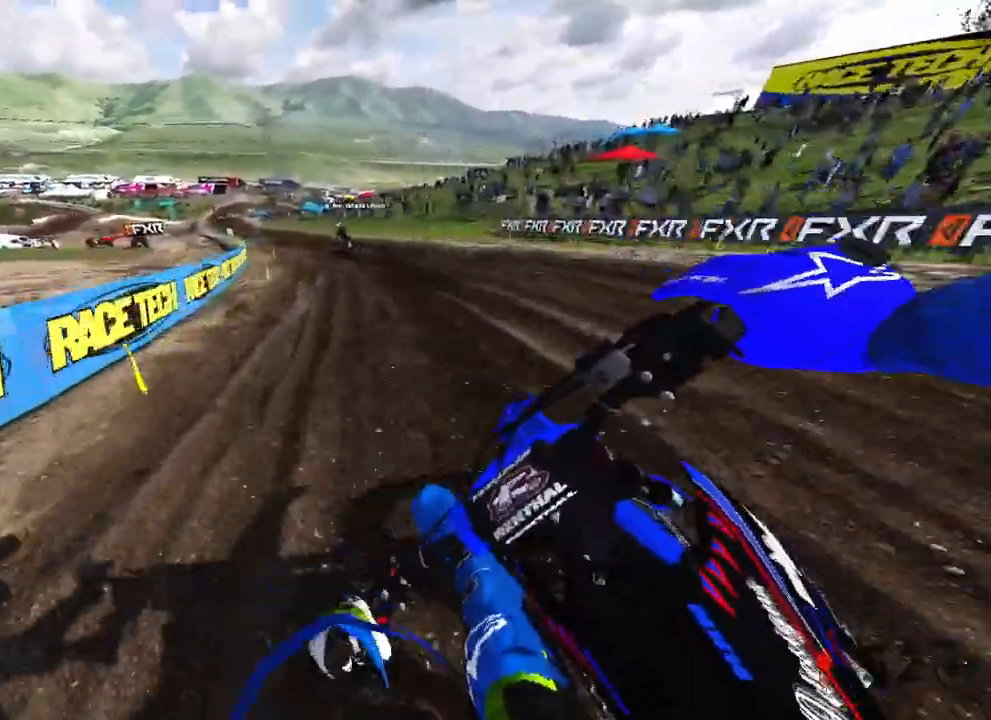
{"dt_ms": 1000, "buttons": ["R2"], "left_stick": "up-left", "right_stick": "down-right"}
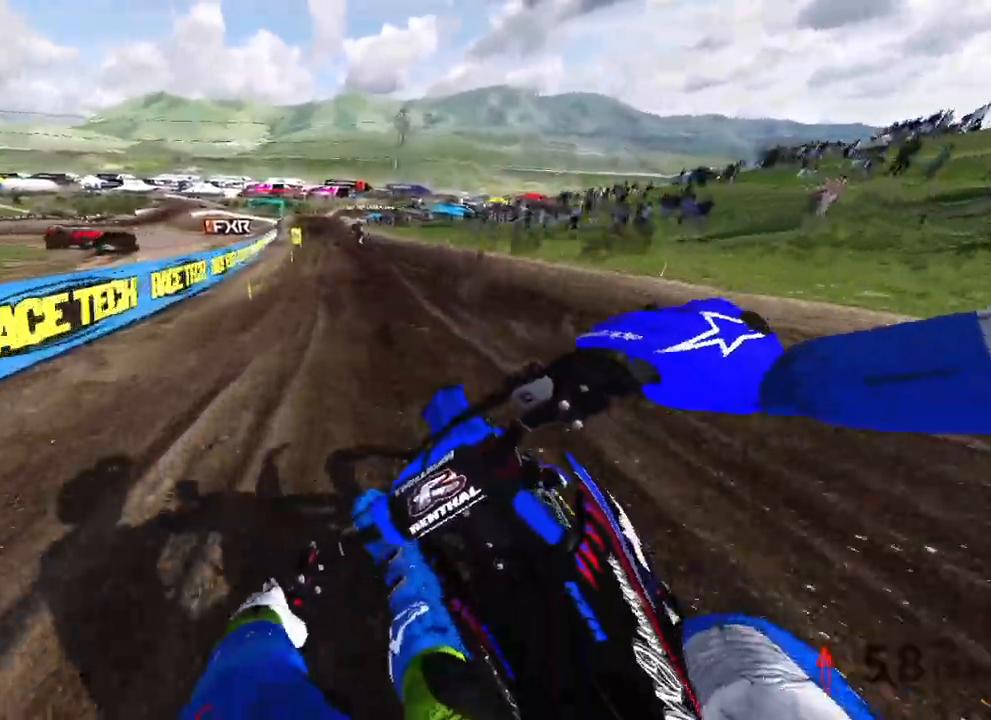
{"dt_ms": 500, "buttons": ["R2"], "left_stick": "up", "right_stick": "down-right", "events": [[133, "left_stick", "up"]]}
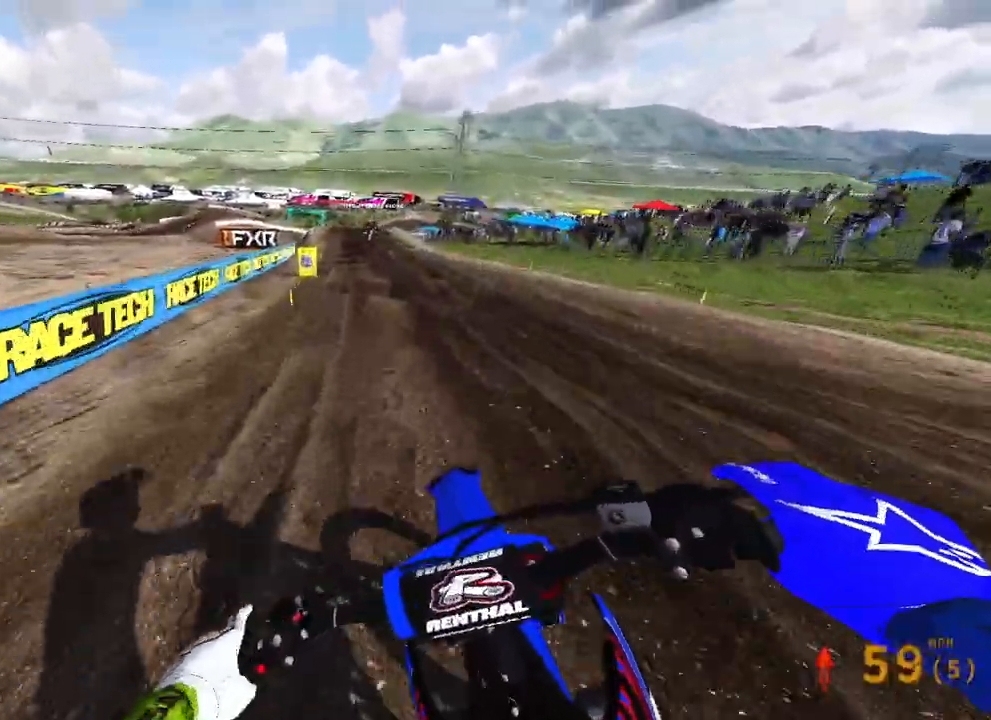
{"dt_ms": 500, "buttons": ["R2"], "left_stick": "up", "right_stick": "down", "events": [[133, "right_stick", "down"], [233, "R2", "up"], [417, "R2", "down"]]}
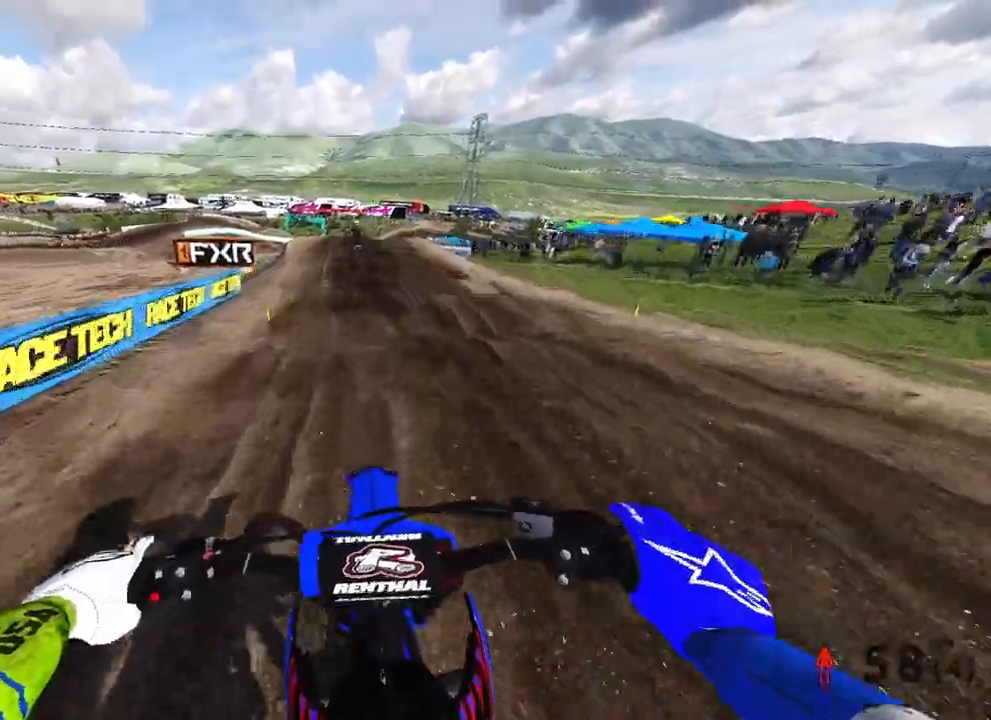
{"dt_ms": 500, "buttons": [], "left_stick": "up", "right_stick": "down", "events": [[83, "R2", "up"], [167, "R2", "down"], [300, "R2", "up"]]}
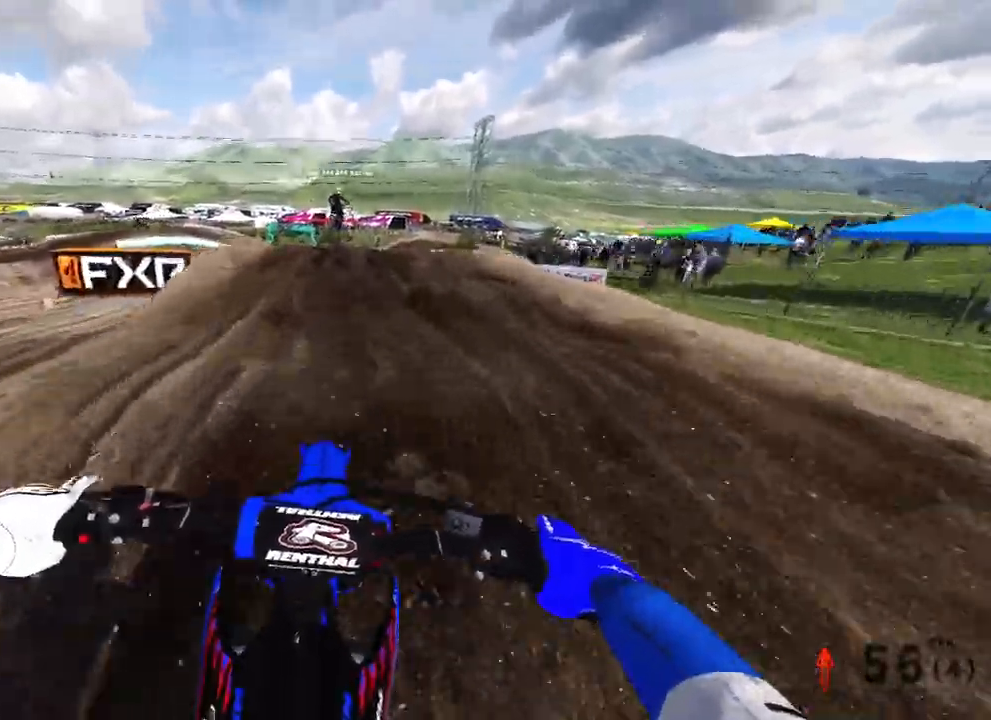
{"dt_ms": 500, "buttons": [], "left_stick": "up", "right_stick": "center"}
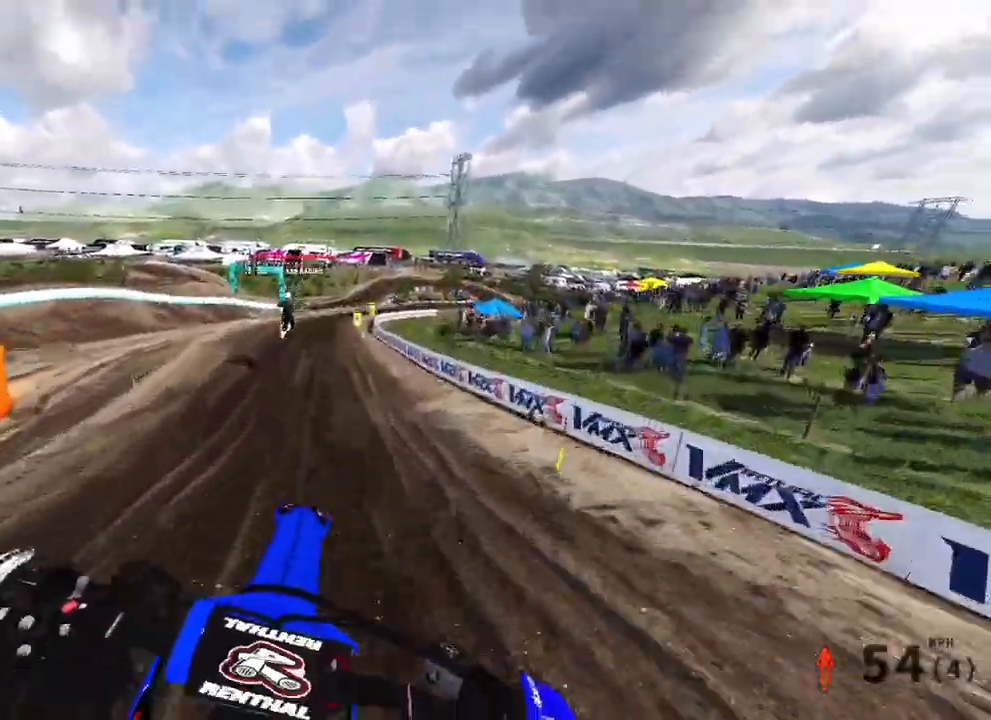
{"dt_ms": 500, "buttons": ["L2"], "left_stick": "up", "right_stick": "up-right", "events": [[33, "right_stick", "up"], [133, "left_stick", "up-left"], [350, "right_stick", "up-right"], [467, "L2", "down"], [483, "left_stick", "up"]]}
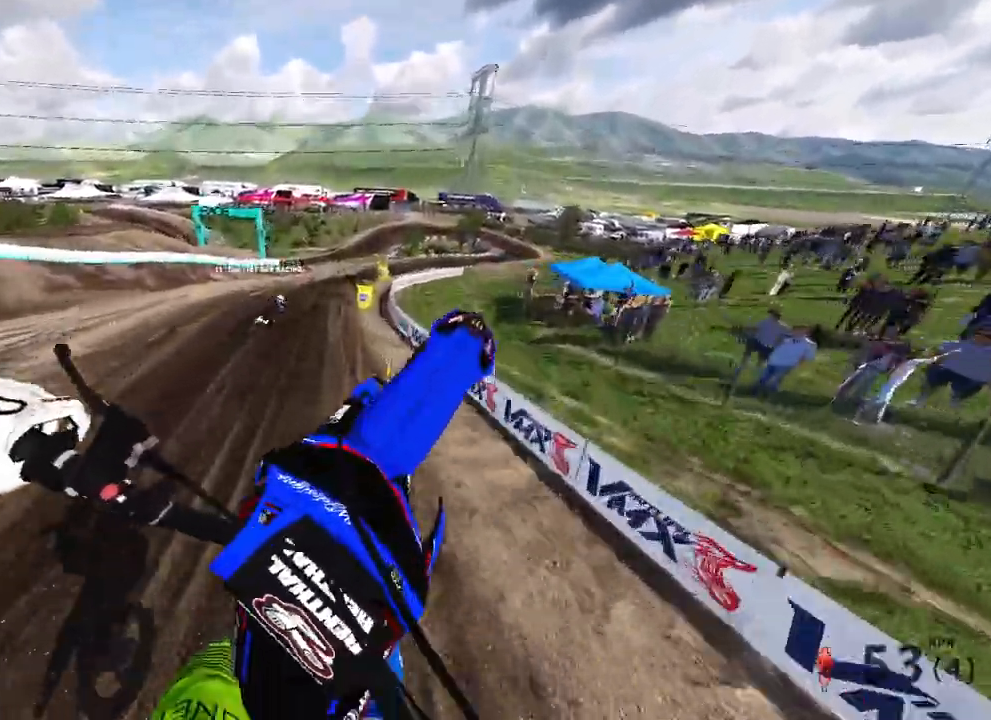
{"dt_ms": 1000, "buttons": [], "left_stick": "up-right", "right_stick": "center"}
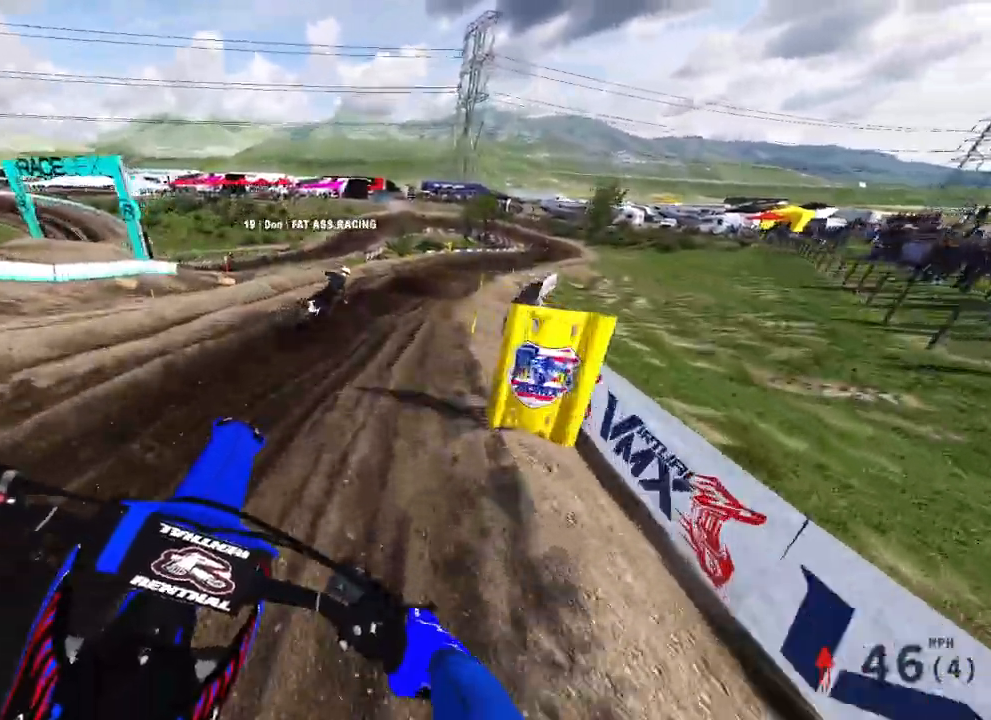
{"dt_ms": 500, "buttons": ["R2"], "left_stick": "up-right", "right_stick": "down-left", "events": [[117, "right_stick", "left"], [267, "right_stick", "down-left"], [350, "R2", "down"]]}
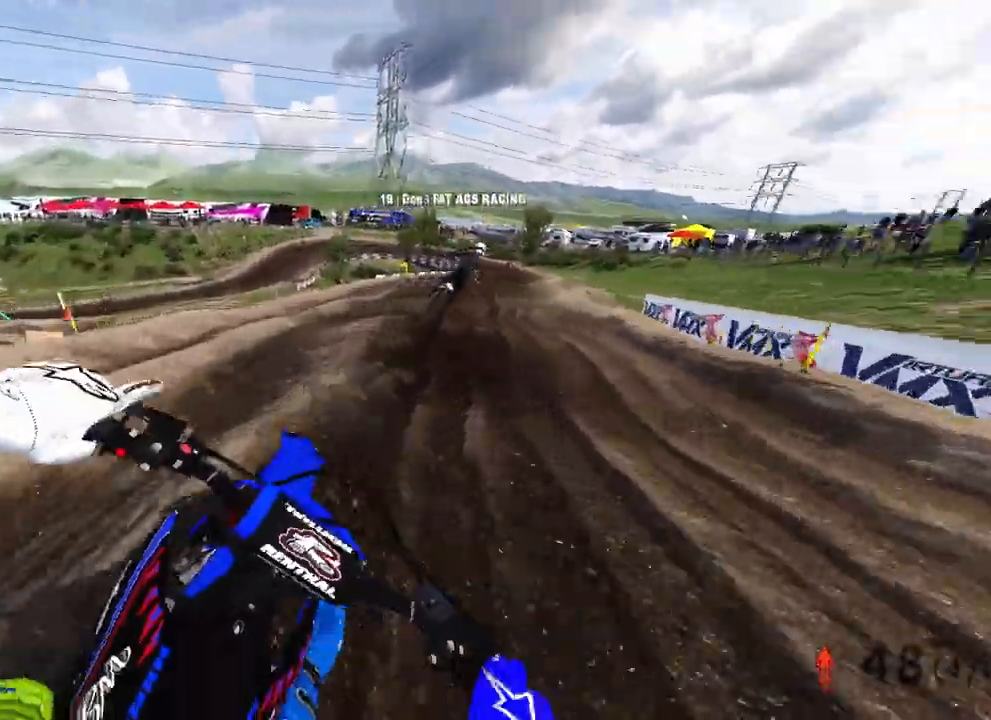
{"dt_ms": 500, "buttons": [], "left_stick": "up-right", "right_stick": "down-left", "events": [[50, "right_stick", "left"], [450, "right_stick", "down-left"], [500, "R2", "up"]]}
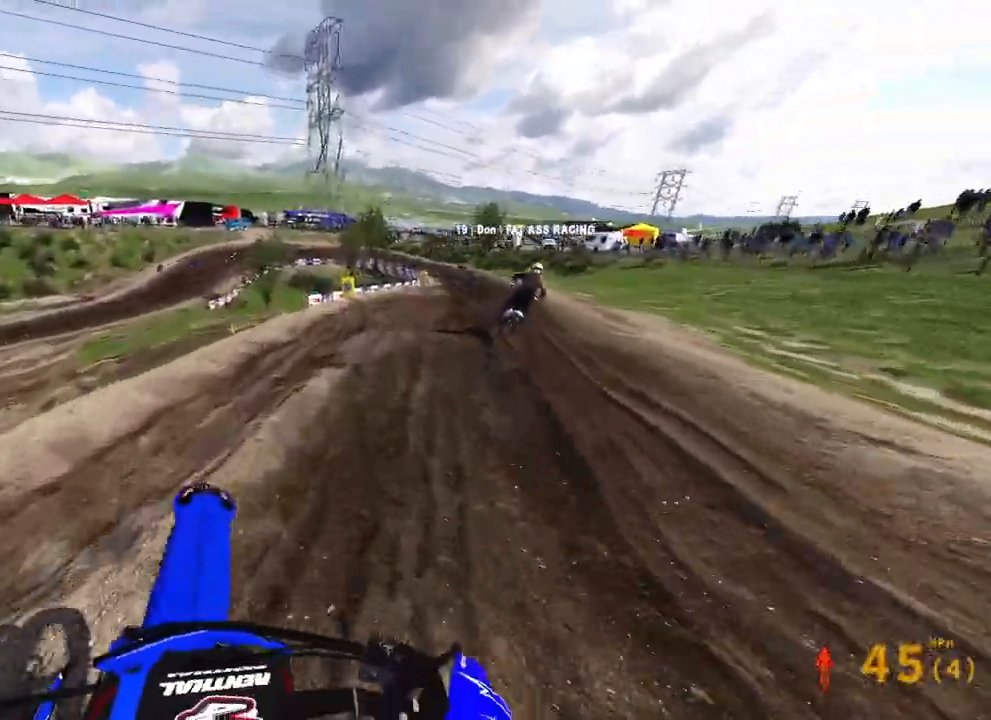
{"dt_ms": 500, "buttons": ["R2"], "left_stick": "up-right", "right_stick": "left", "events": [[33, "R2", "down"], [333, "right_stick", "left"]]}
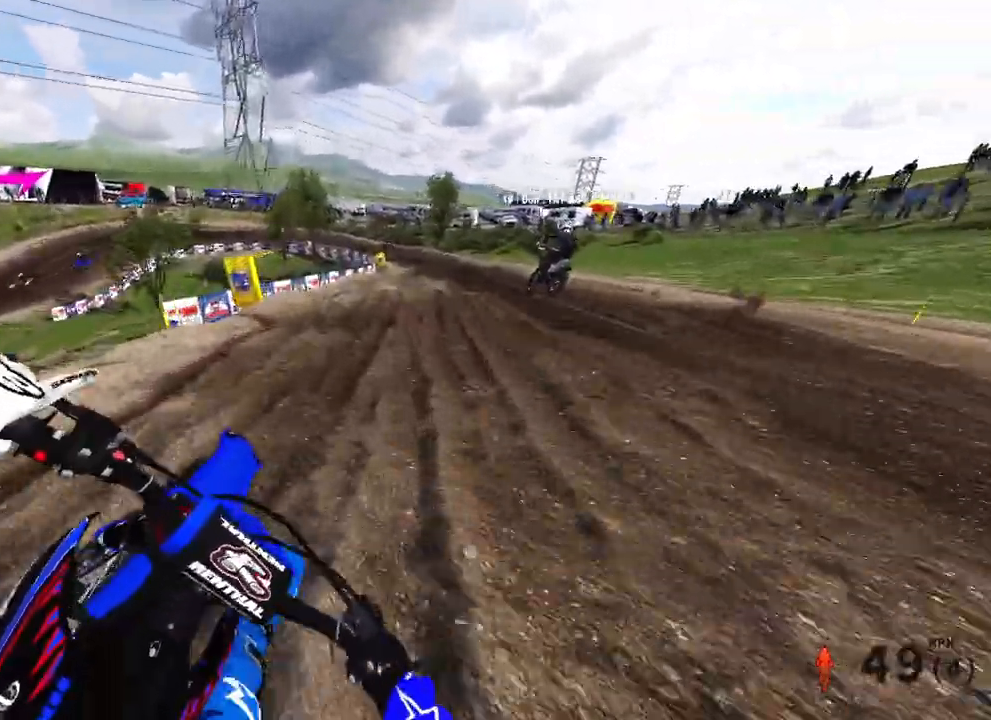
{"dt_ms": 500, "buttons": ["R2"], "left_stick": "up", "right_stick": "up-left", "events": [[100, "right_stick", "up-left"], [200, "left_stick", "up"]]}
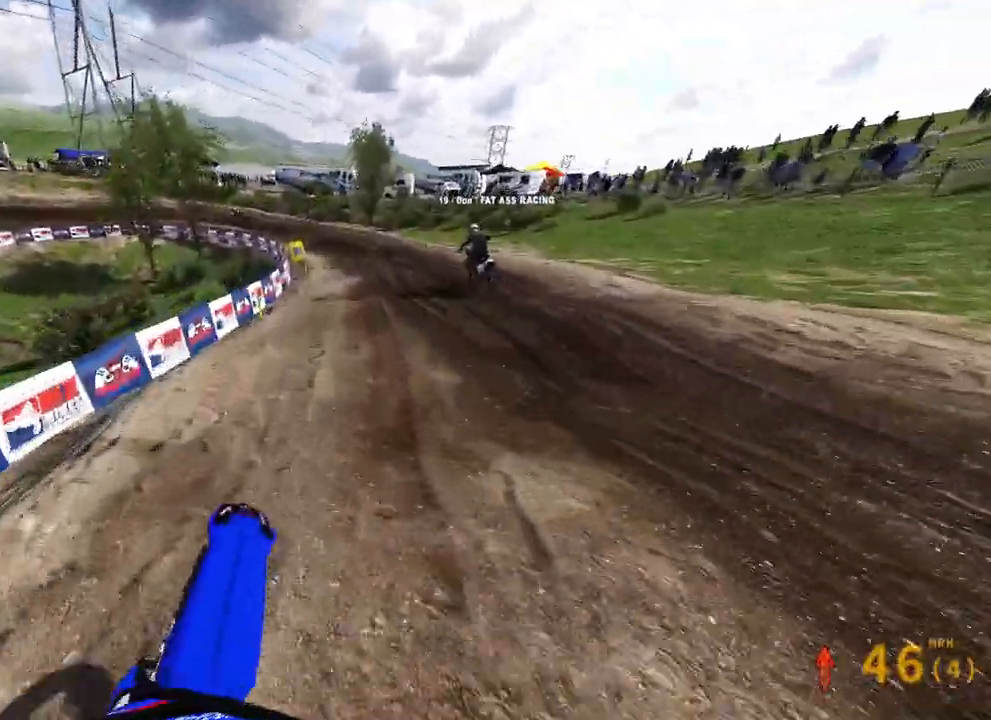
{"dt_ms": 500, "buttons": [], "left_stick": "up-left", "right_stick": "down", "events": [[100, "left_stick", "up-left"], [333, "R2", "up"], [367, "right_stick", "down-left"], [433, "right_stick", "down"]]}
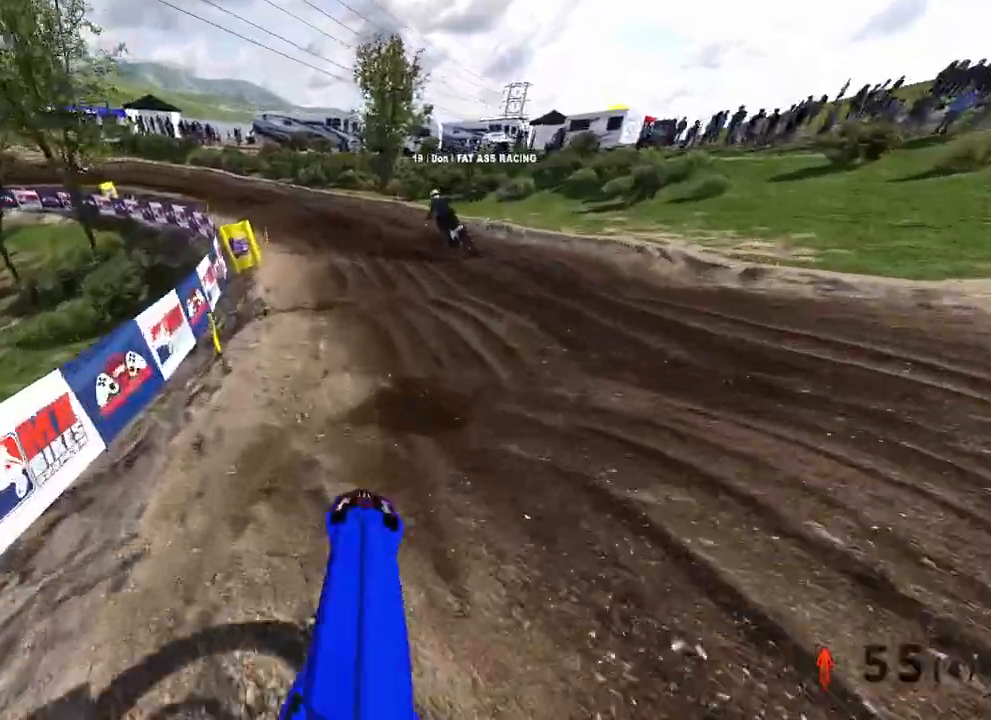
{"dt_ms": 500, "buttons": [], "left_stick": "up-left", "right_stick": "right", "events": [[167, "R2", "down"], [217, "right_stick", "right"], [417, "R2", "up"]]}
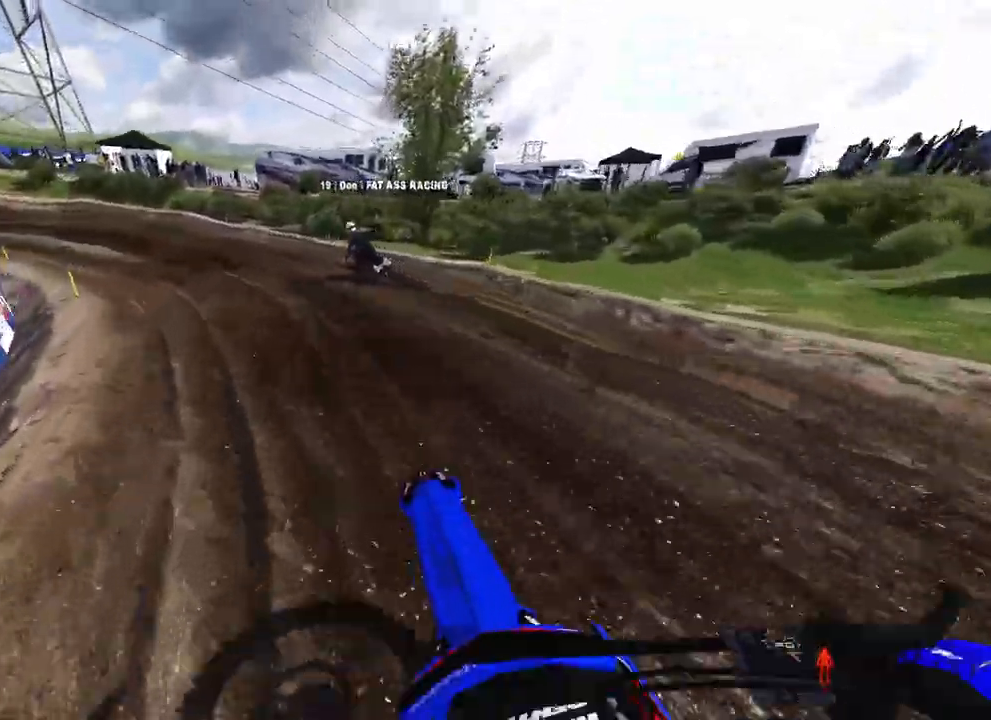
{"dt_ms": 500, "buttons": ["R2"], "left_stick": "up-left", "right_stick": "down-right", "events": [[200, "L2", "down"], [250, "L2", "up"], [250, "R2", "down"], [250, "right_stick", "down-right"]]}